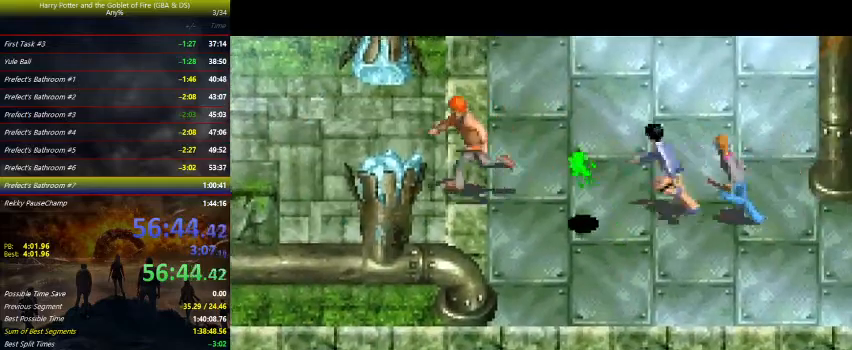
Gameplay with keyboard and mouse; each line is a JSON object with the keys held at the frame after it. "events" lists presses ("down") and releases ("up") of "a", "ctrl", "d", "down", "e", "escape", "f", "f1", "f4", "left", "q", "r", "return", "right", "s", "shift", "tab", "up", "w" and "z" between this image and that frame as [ms after this image, input, new state], when the widget could be followed in between. No other keys are recorded. Mouse buttons are not recorded. Not read: mouse_move.
{"keys": ["left"], "events": [[200, "up", "down"], [300, "up", "up"]]}
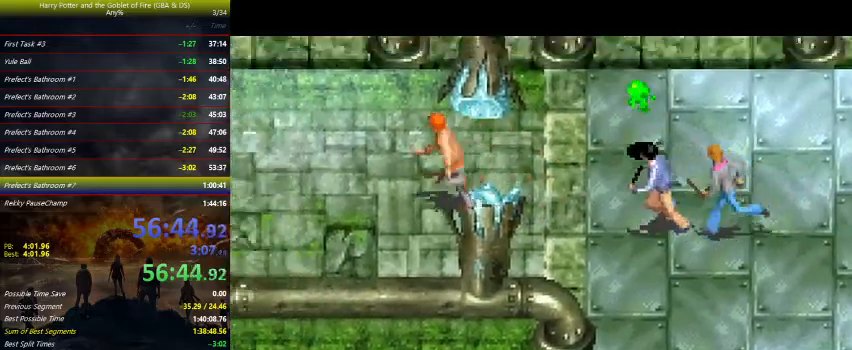
{"keys": ["left"], "events": []}
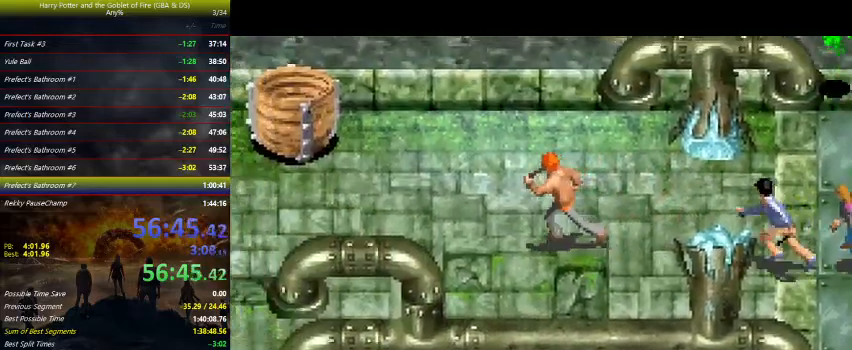
{"keys": ["left"], "events": [[267, "up", "down"], [400, "up", "up"]]}
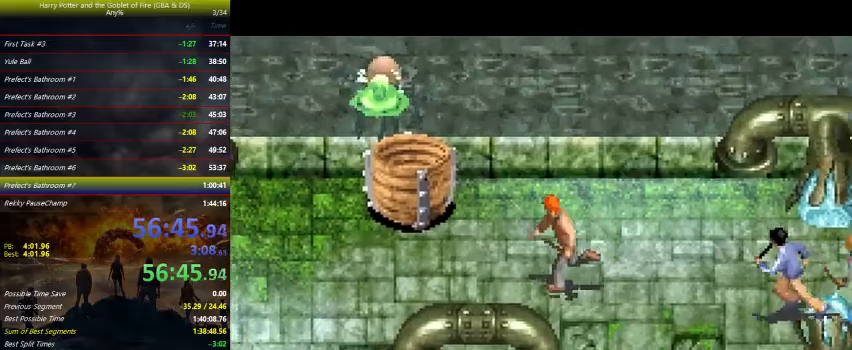
{"keys": ["left", "up", "z"], "events": [[200, "z", "down"], [300, "up", "down"]]}
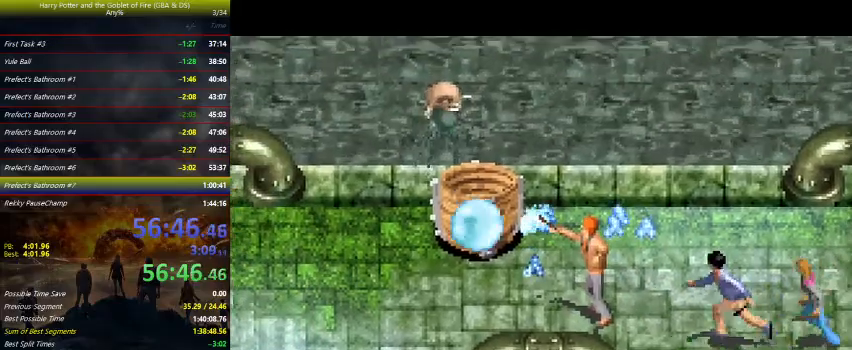
{"keys": ["left", "z"], "events": [[133, "up", "up"]]}
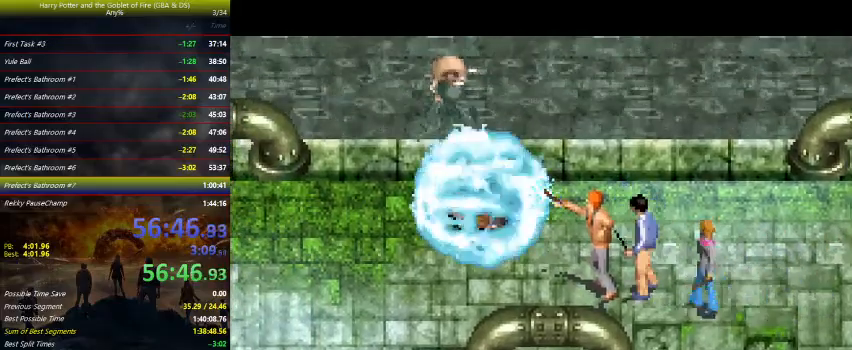
{"keys": ["left"], "events": [[100, "z", "up"]]}
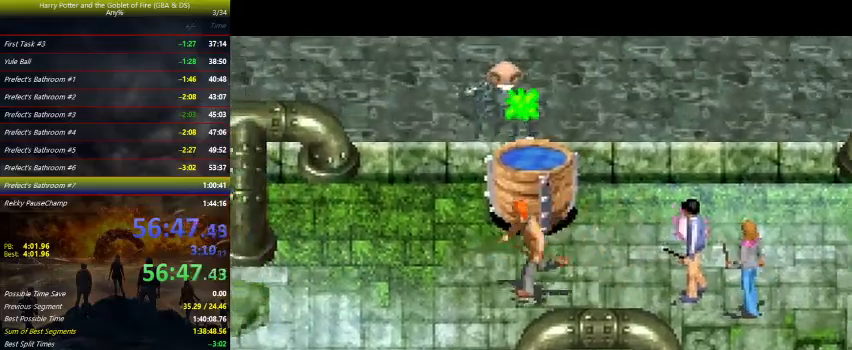
{"keys": ["up", "z"], "events": [[133, "up", "down"], [200, "left", "up"], [200, "z", "down"]]}
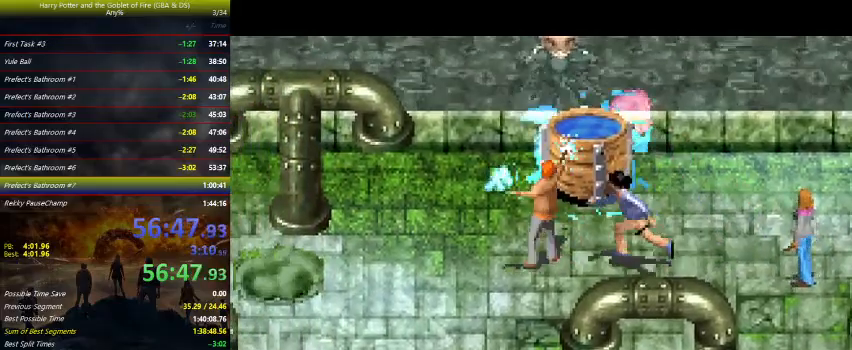
{"keys": ["z"], "events": [[267, "up", "up"]]}
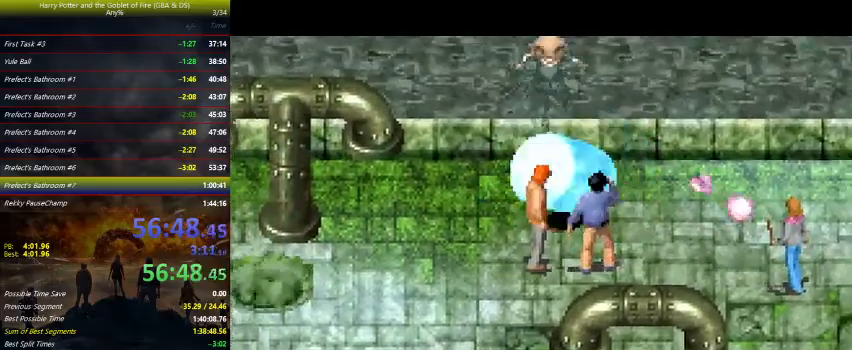
{"keys": ["left"], "events": [[33, "left", "down"], [100, "z", "up"]]}
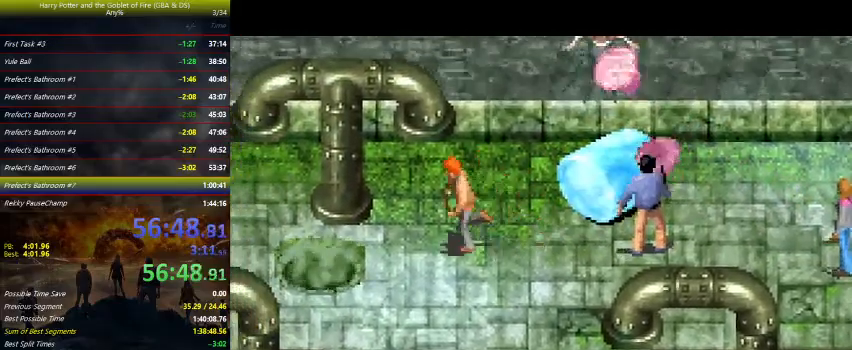
{"keys": ["right", "up", "z"], "events": [[67, "down", "down"], [333, "down", "up"], [400, "left", "up"], [400, "right", "down"], [433, "up", "down"], [500, "z", "down"]]}
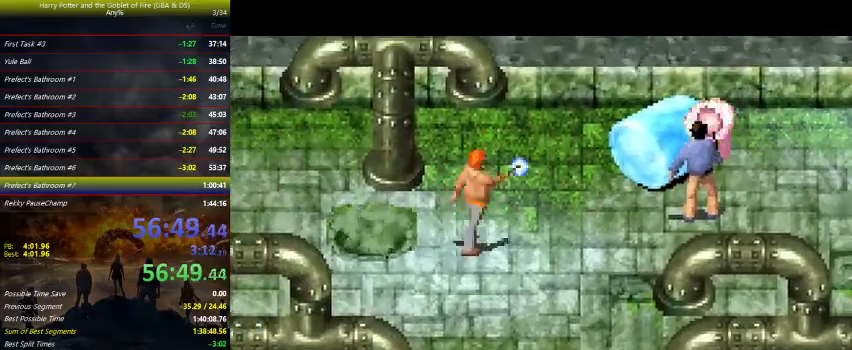
{"keys": ["z"], "events": [[267, "right", "up"], [367, "up", "up"]]}
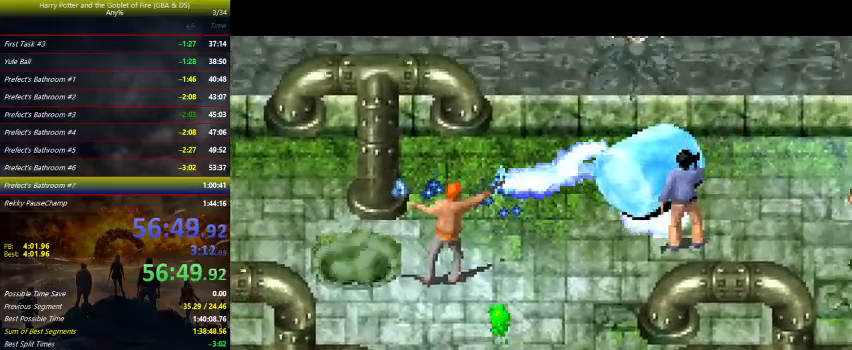
{"keys": ["z"], "events": [[167, "w", "down"], [333, "w", "up"]]}
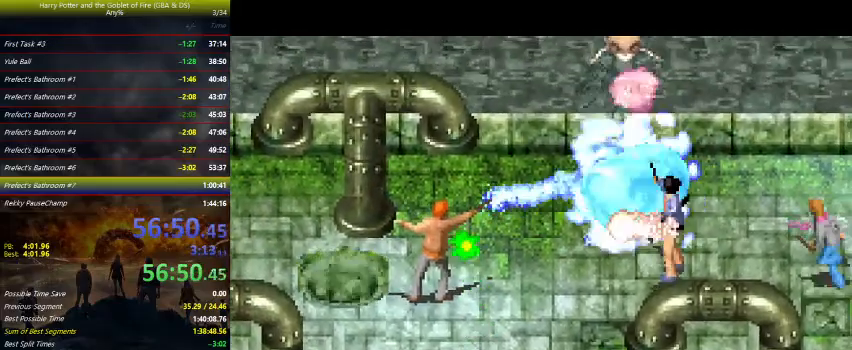
{"keys": ["z"], "events": []}
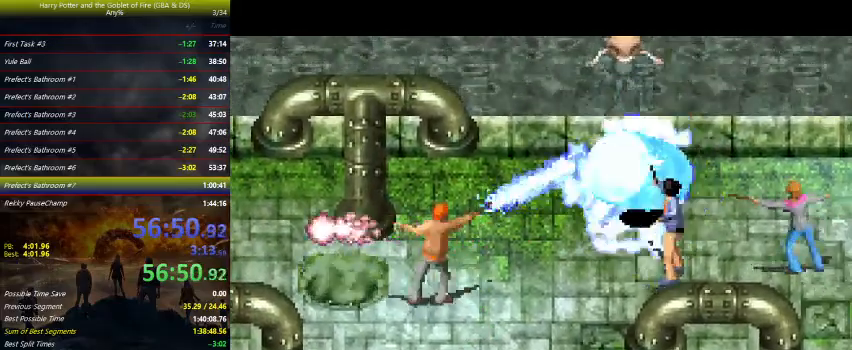
{"keys": ["left", "z"], "events": [[433, "left", "down"]]}
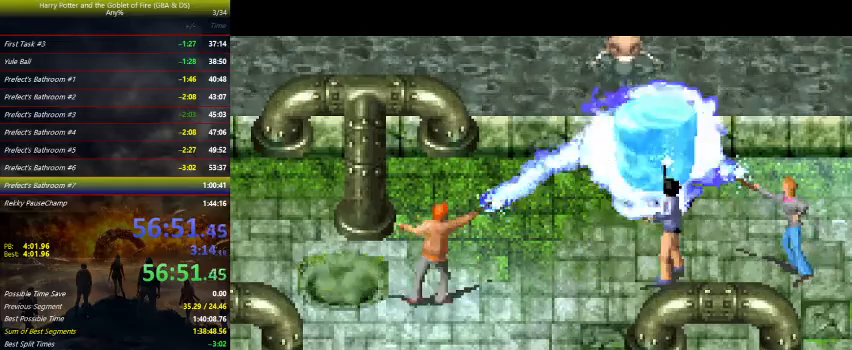
{"keys": ["down", "left", "z"], "events": [[333, "down", "down"]]}
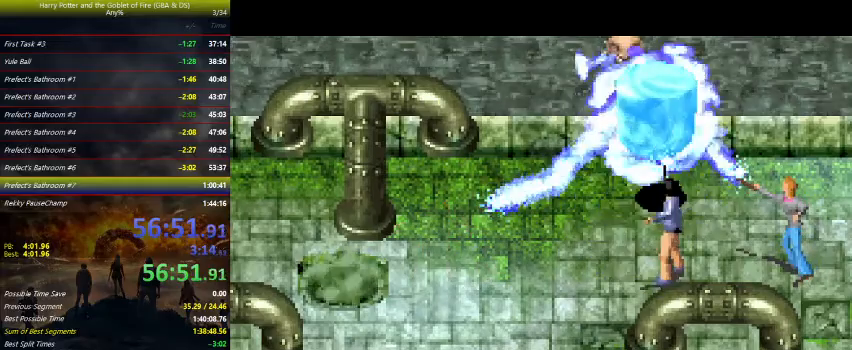
{"keys": ["down", "left", "z"], "events": []}
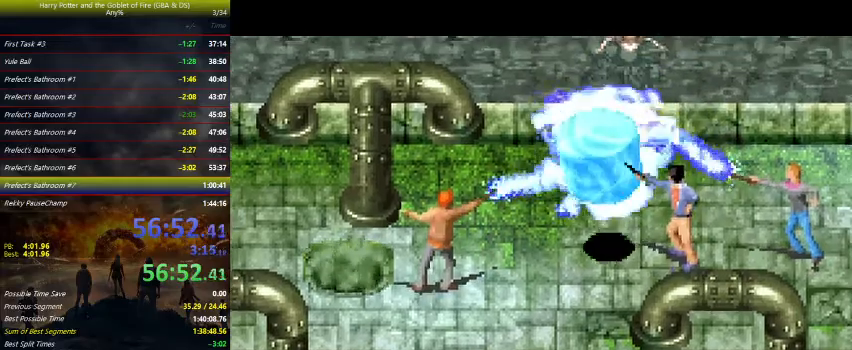
{"keys": ["left", "z"], "events": [[467, "down", "up"]]}
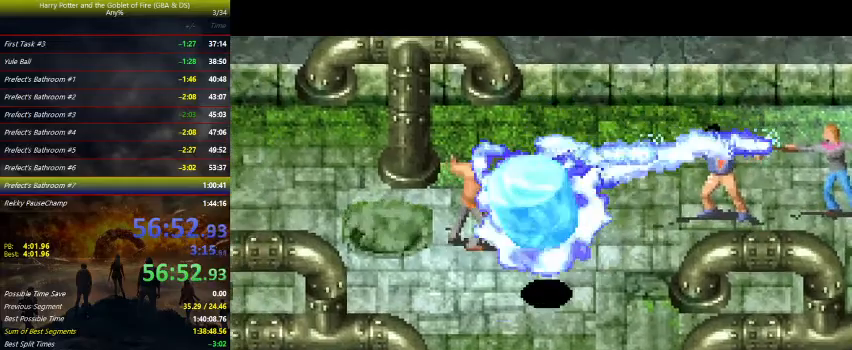
{"keys": ["left", "up", "z"], "events": [[400, "up", "down"]]}
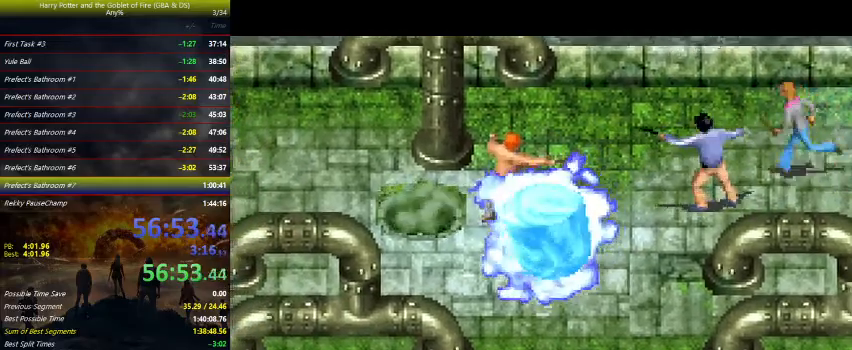
{"keys": [], "events": [[33, "up", "up"], [33, "z", "up"], [367, "left", "up"]]}
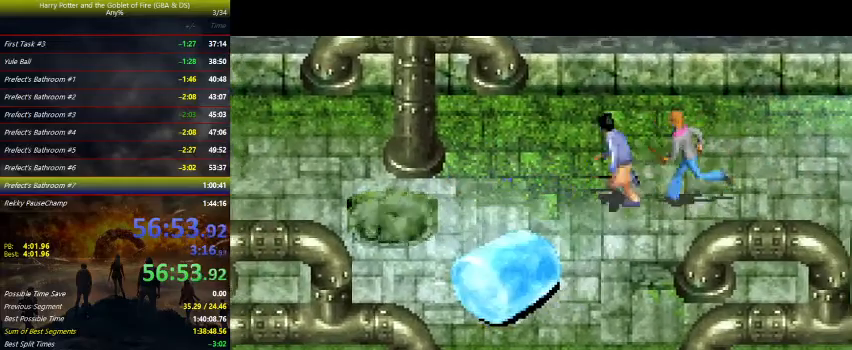
{"keys": ["down", "z"], "events": [[67, "z", "down"], [133, "down", "down"]]}
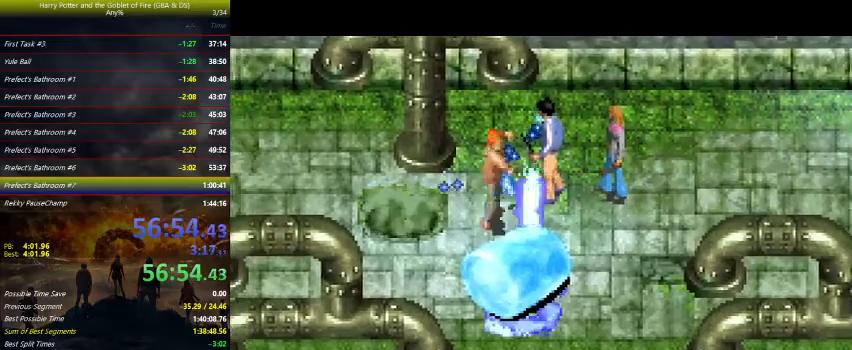
{"keys": ["z"], "events": [[67, "down", "up"], [167, "w", "down"], [267, "w", "up"]]}
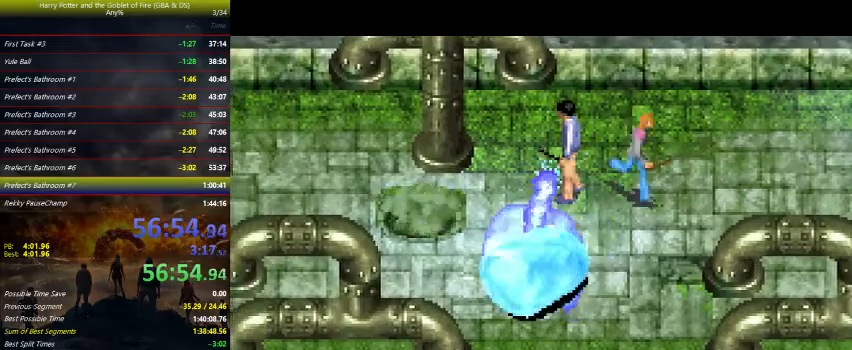
{"keys": ["left", "z"], "events": [[300, "w", "down"], [400, "w", "up"], [500, "left", "down"]]}
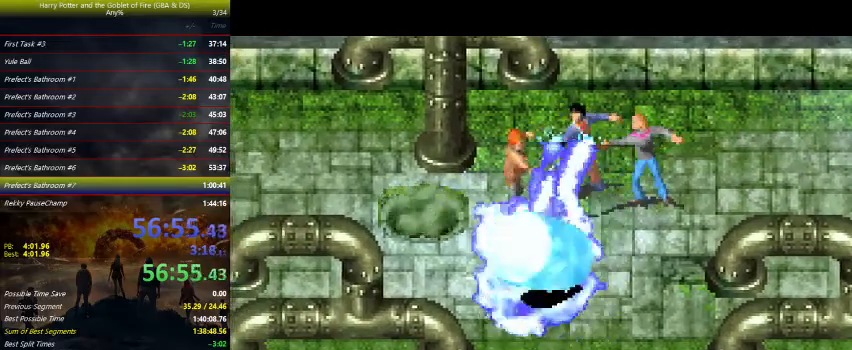
{"keys": ["left", "z"], "events": [[67, "up", "down"], [367, "up", "up"]]}
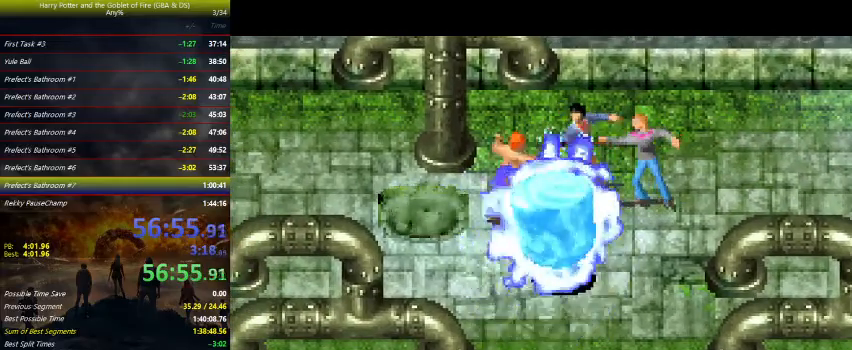
{"keys": ["left", "z"], "events": []}
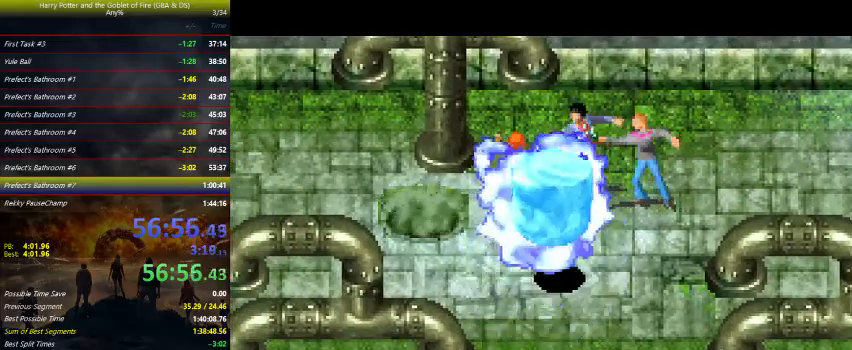
{"keys": ["left", "up", "z"], "events": [[467, "up", "down"]]}
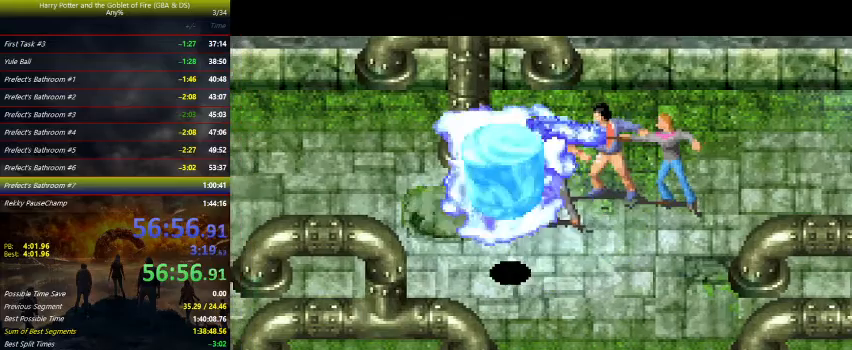
{"keys": ["left"], "events": [[100, "up", "up"], [100, "z", "up"], [133, "left", "up"], [467, "left", "down"]]}
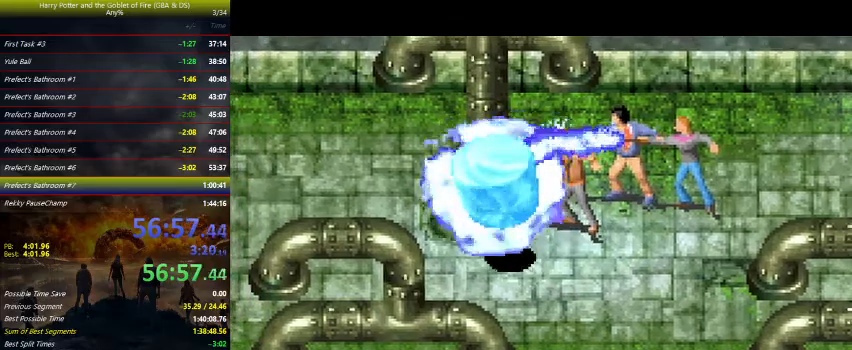
{"keys": [], "events": [[33, "up", "down"], [100, "left", "up"], [167, "up", "up"]]}
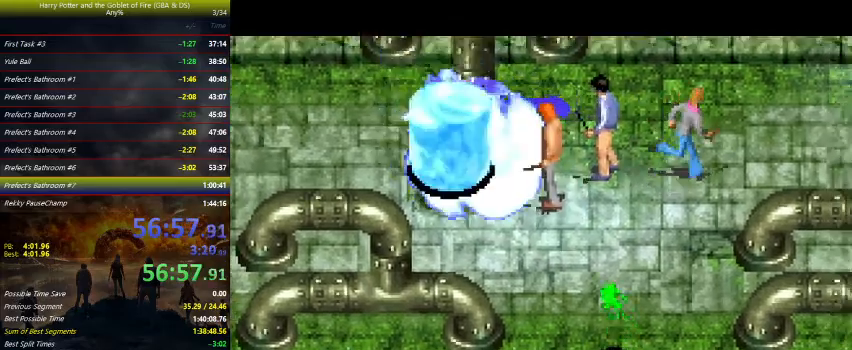
{"keys": ["left"], "events": [[400, "left", "down"]]}
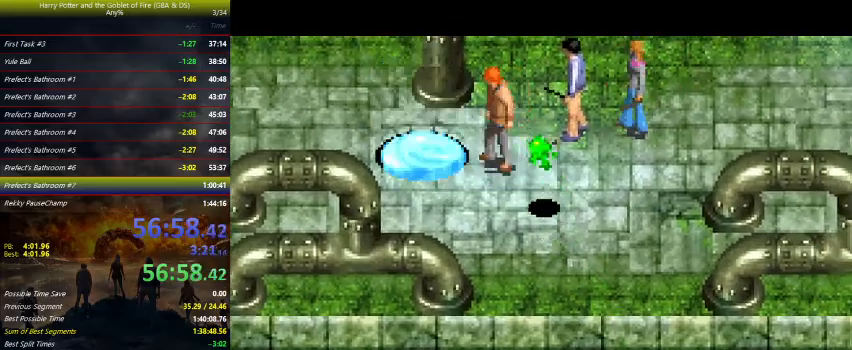
{"keys": ["left"], "events": [[33, "left", "up"], [333, "left", "down"]]}